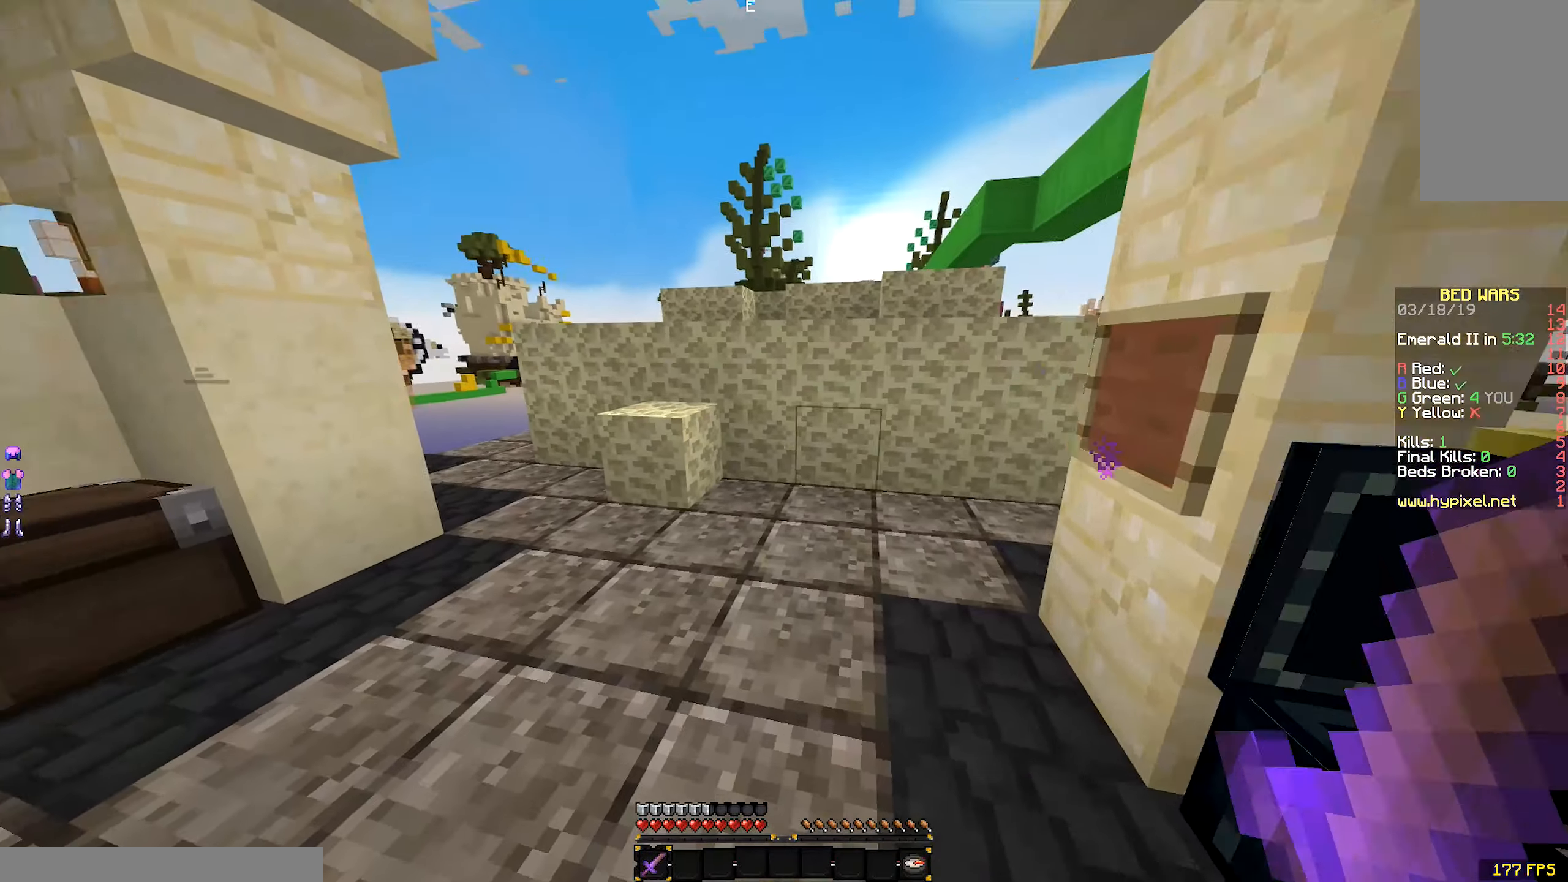
Gameplay with keyboard and mouse; each line is a JSON object with the keys and mouse buttons held at the frame after it. "events" lists presses ("down") and releases ("up") of "a", "d", "s", "space", "w", "mouse_left" and "mouse_right" between this image and that frame as [ms after this image, input, new state], when the widget could be followed in between. "mouse_left", "mouse_right" = the "left", "right" buttons of the "mouse" list. No other keys are recorded. Fast repeated clicks can show as one long hold. Mouse movement is not recorded.
{"keys": ["w"], "mouse": [], "events": [[150, "space", "down"], [200, "a", "up"], [250, "space", "up"]]}
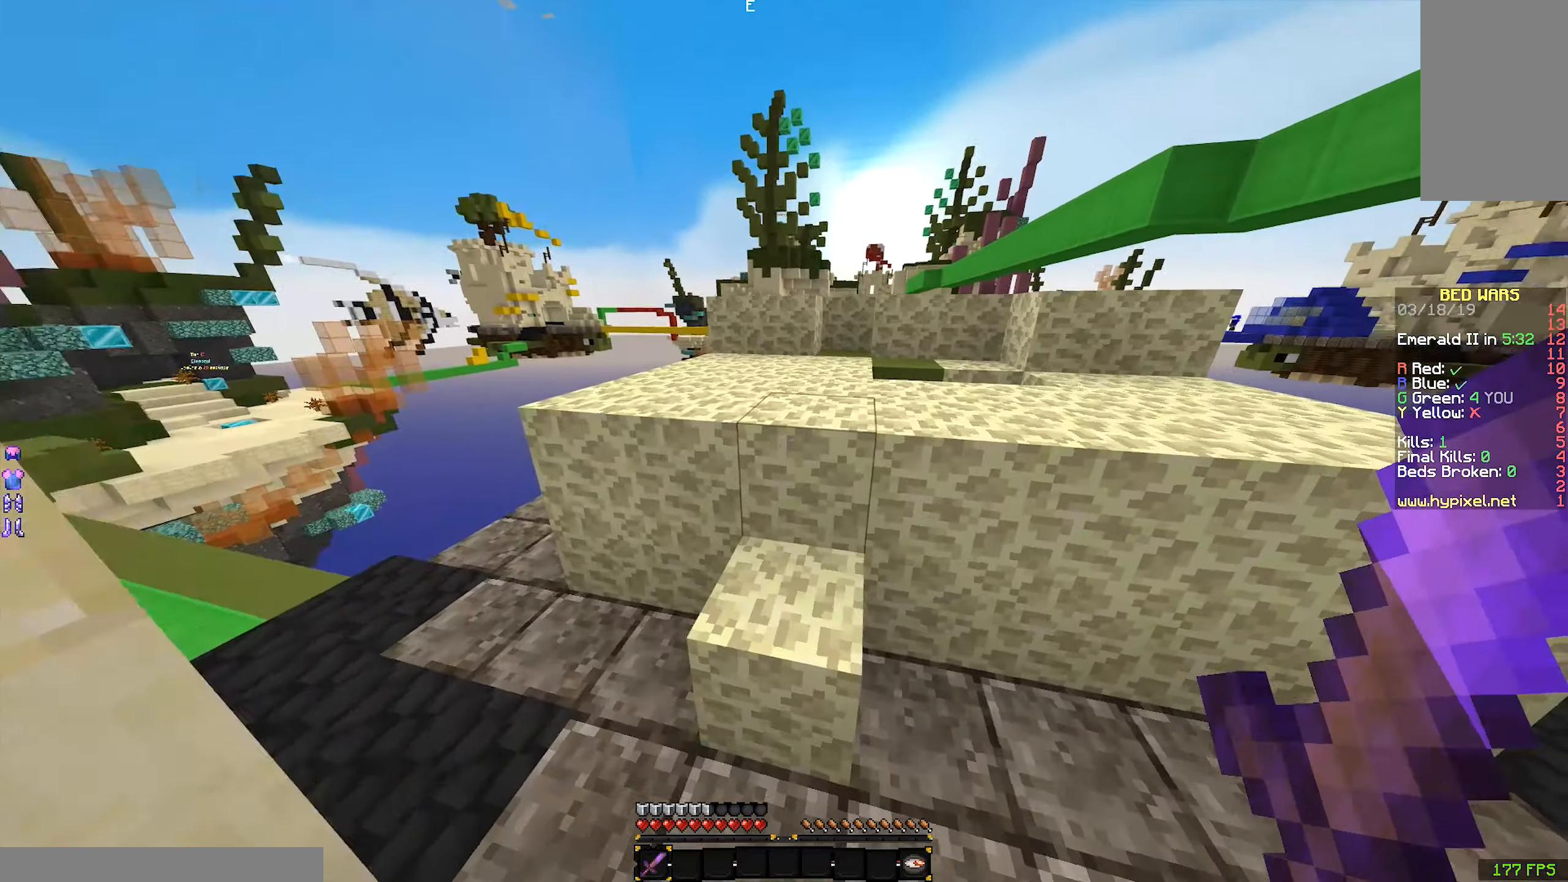
{"keys": ["w"], "mouse": [], "events": [[166, "space", "down"], [216, "space", "up"]]}
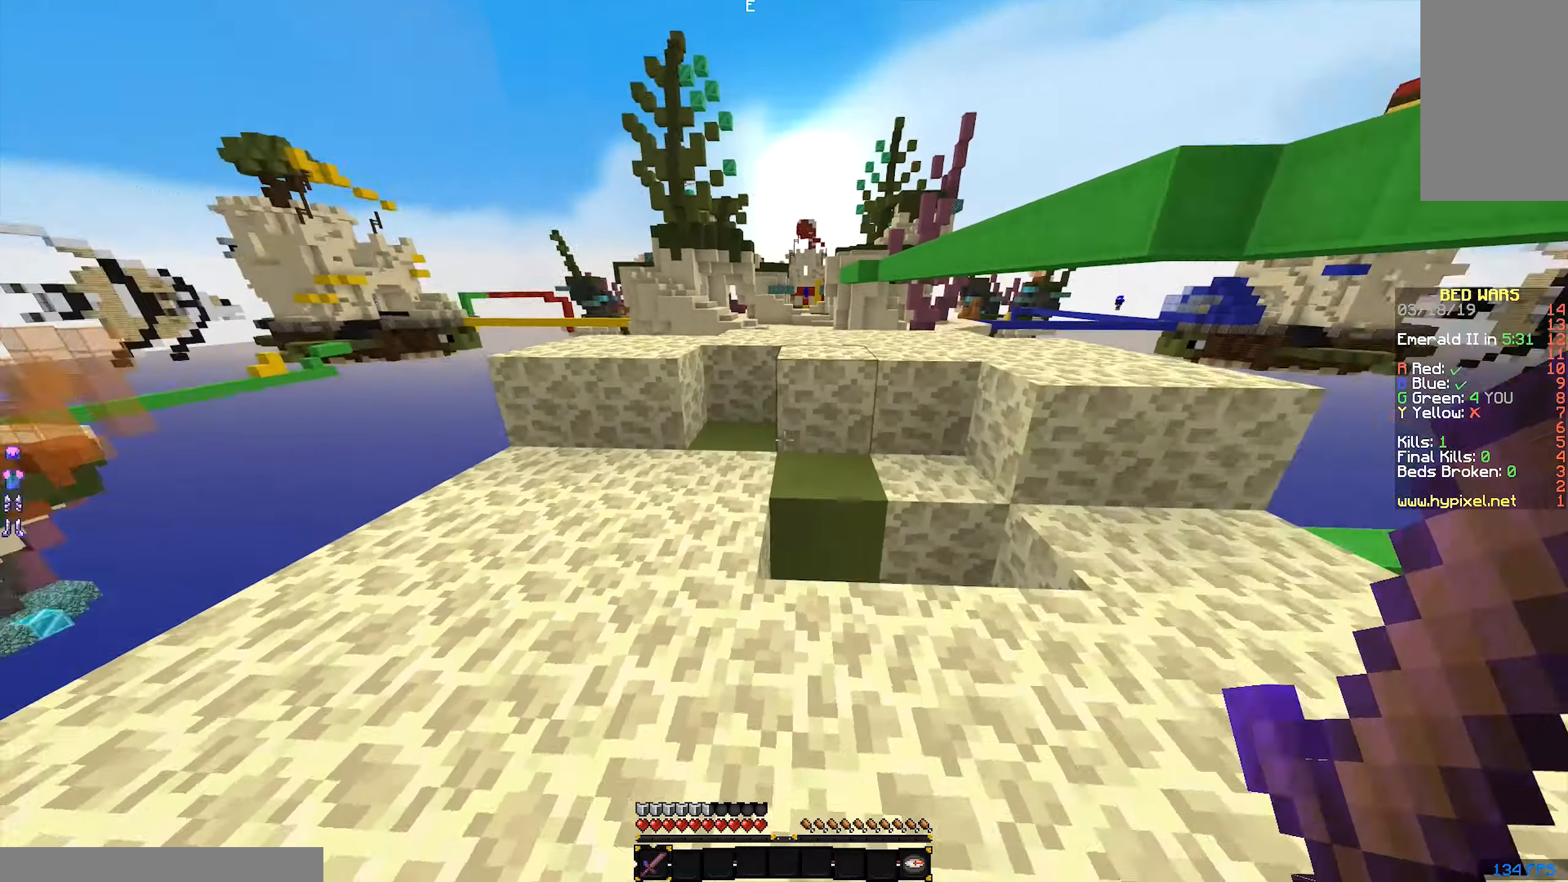
{"keys": ["w"], "mouse": [], "events": []}
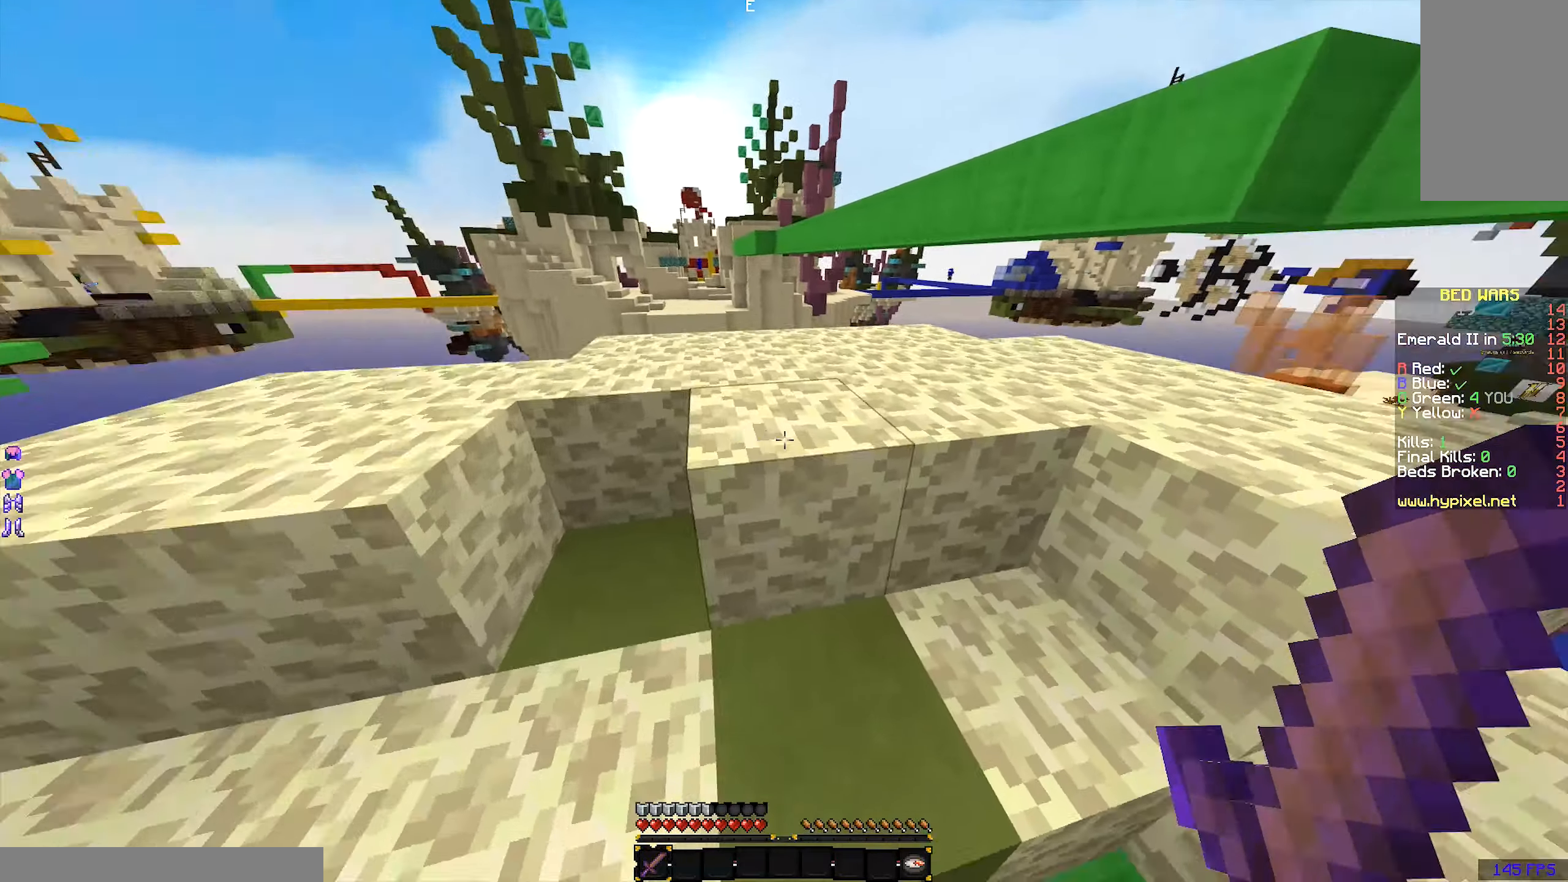
{"keys": [], "mouse": [], "events": [[16, "space", "down"], [116, "space", "up"], [466, "w", "up"]]}
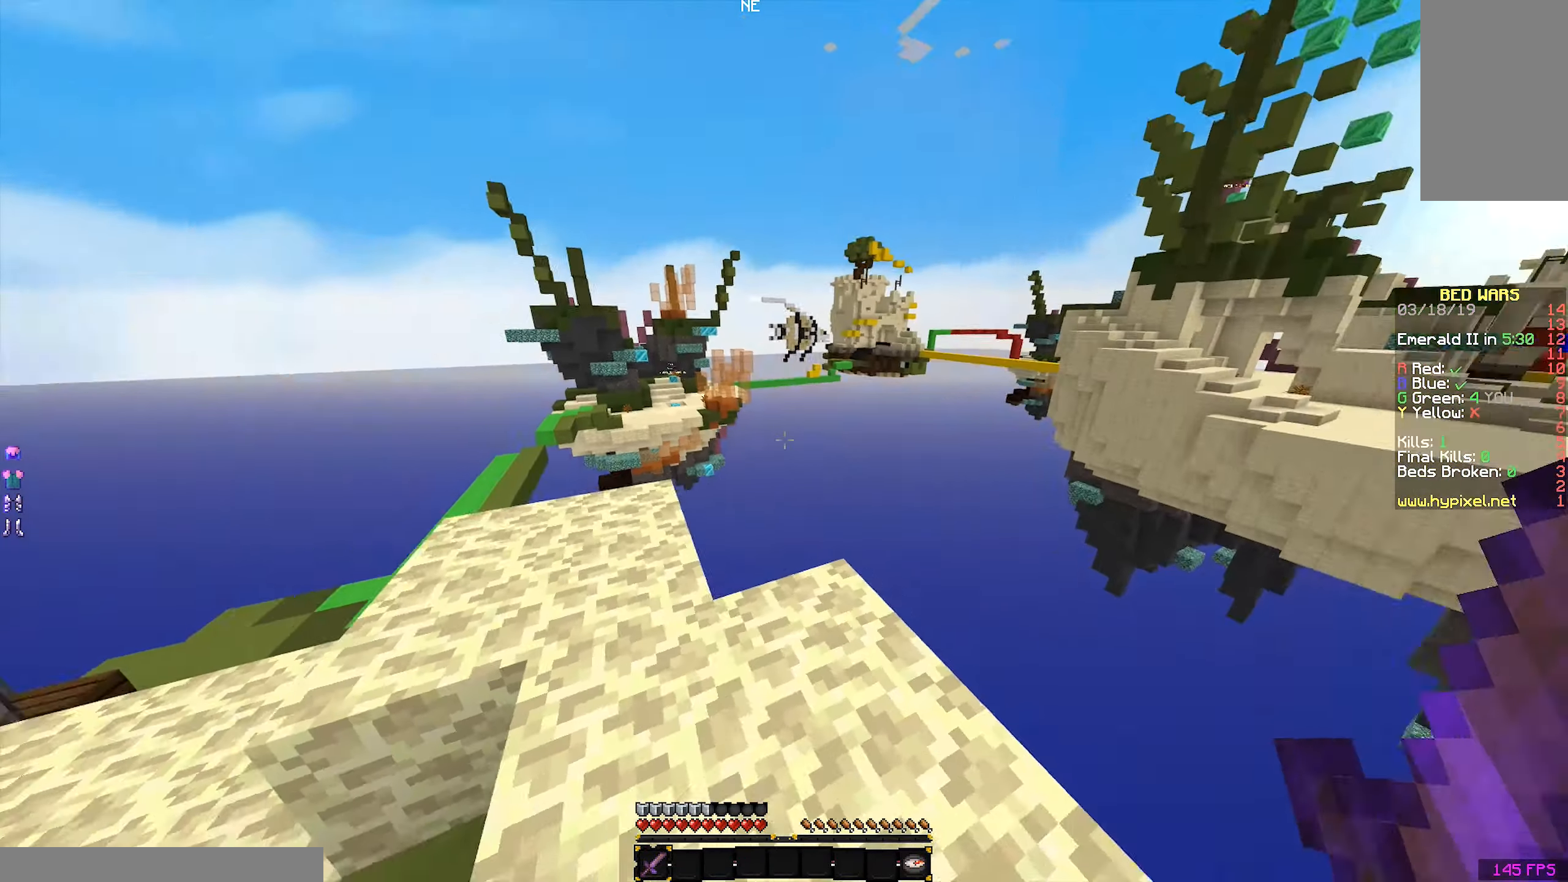
{"keys": ["a"], "mouse": [], "events": [[116, "a", "down"]]}
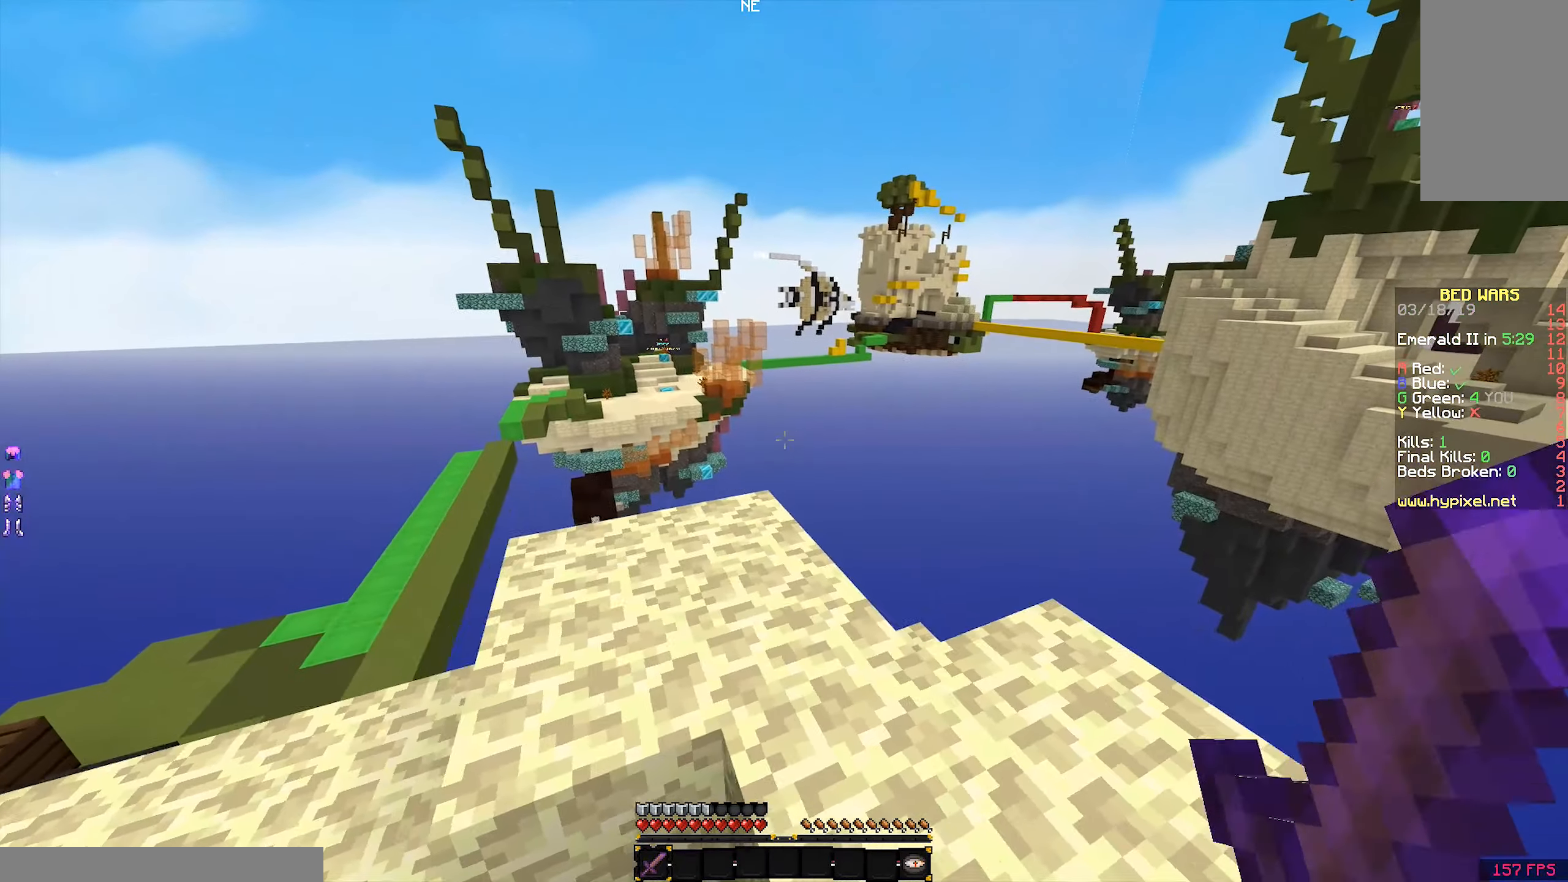
{"keys": [], "mouse": []}
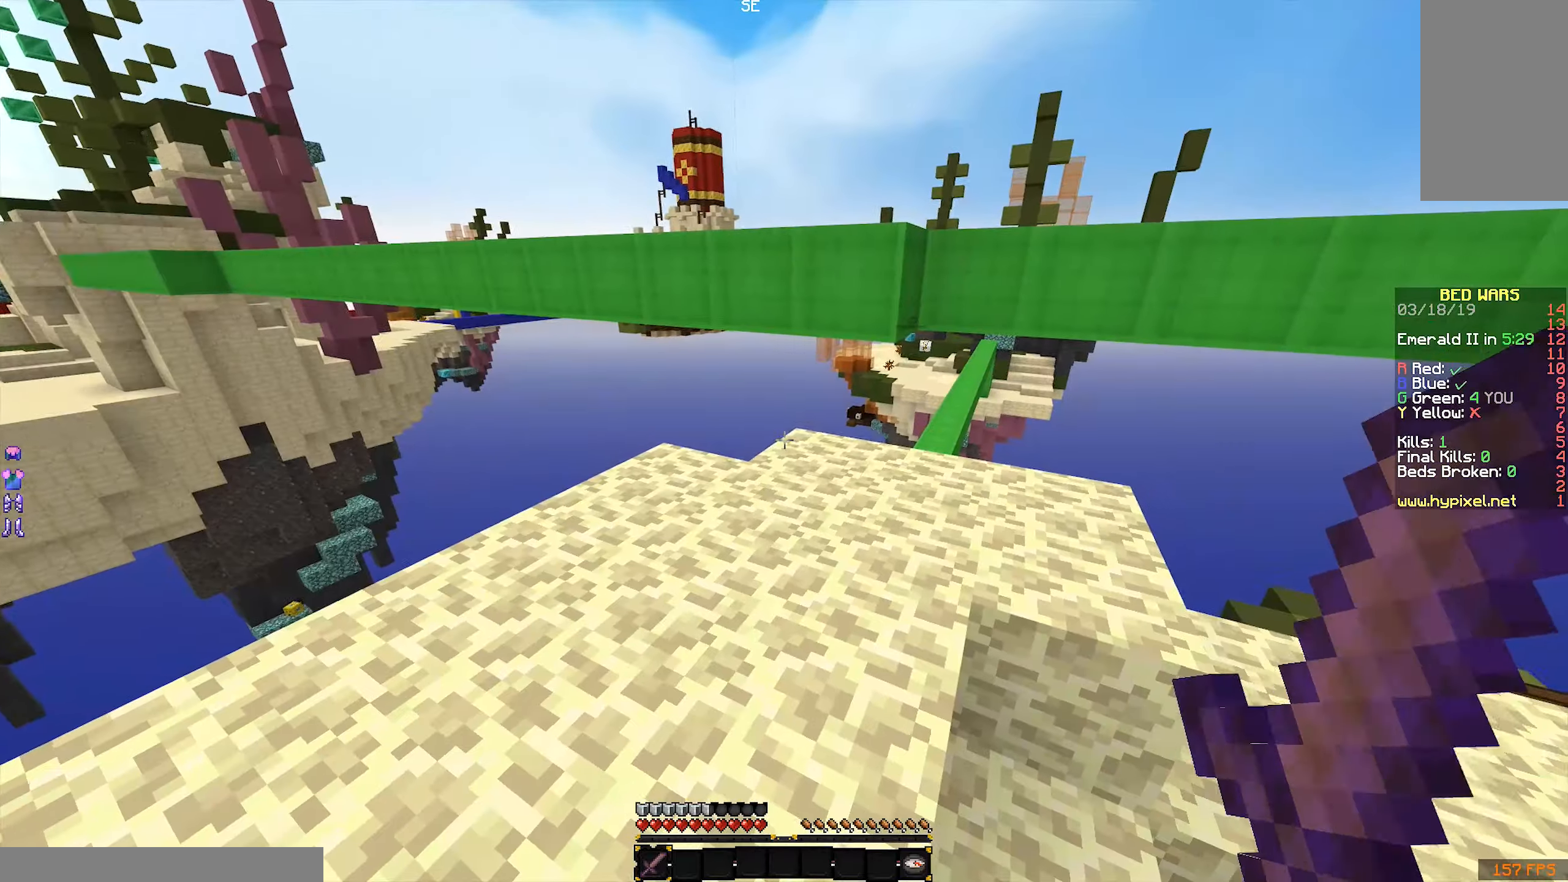
{"keys": ["w"], "mouse": [], "events": [[317, "w", "down"]]}
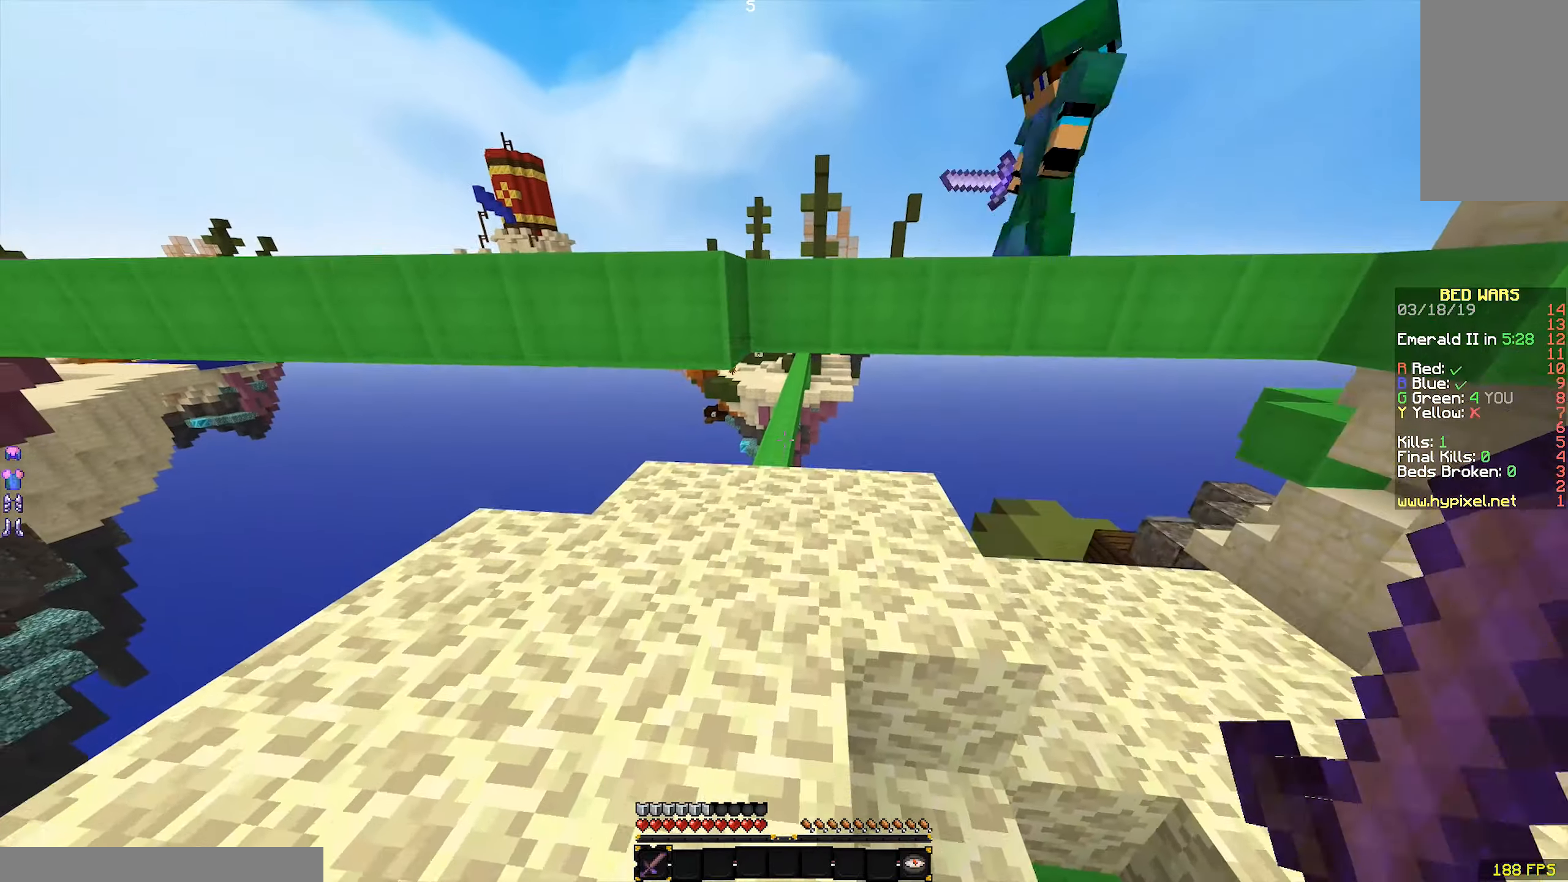
{"keys": [], "mouse": [], "events": [[317, "w", "up"]]}
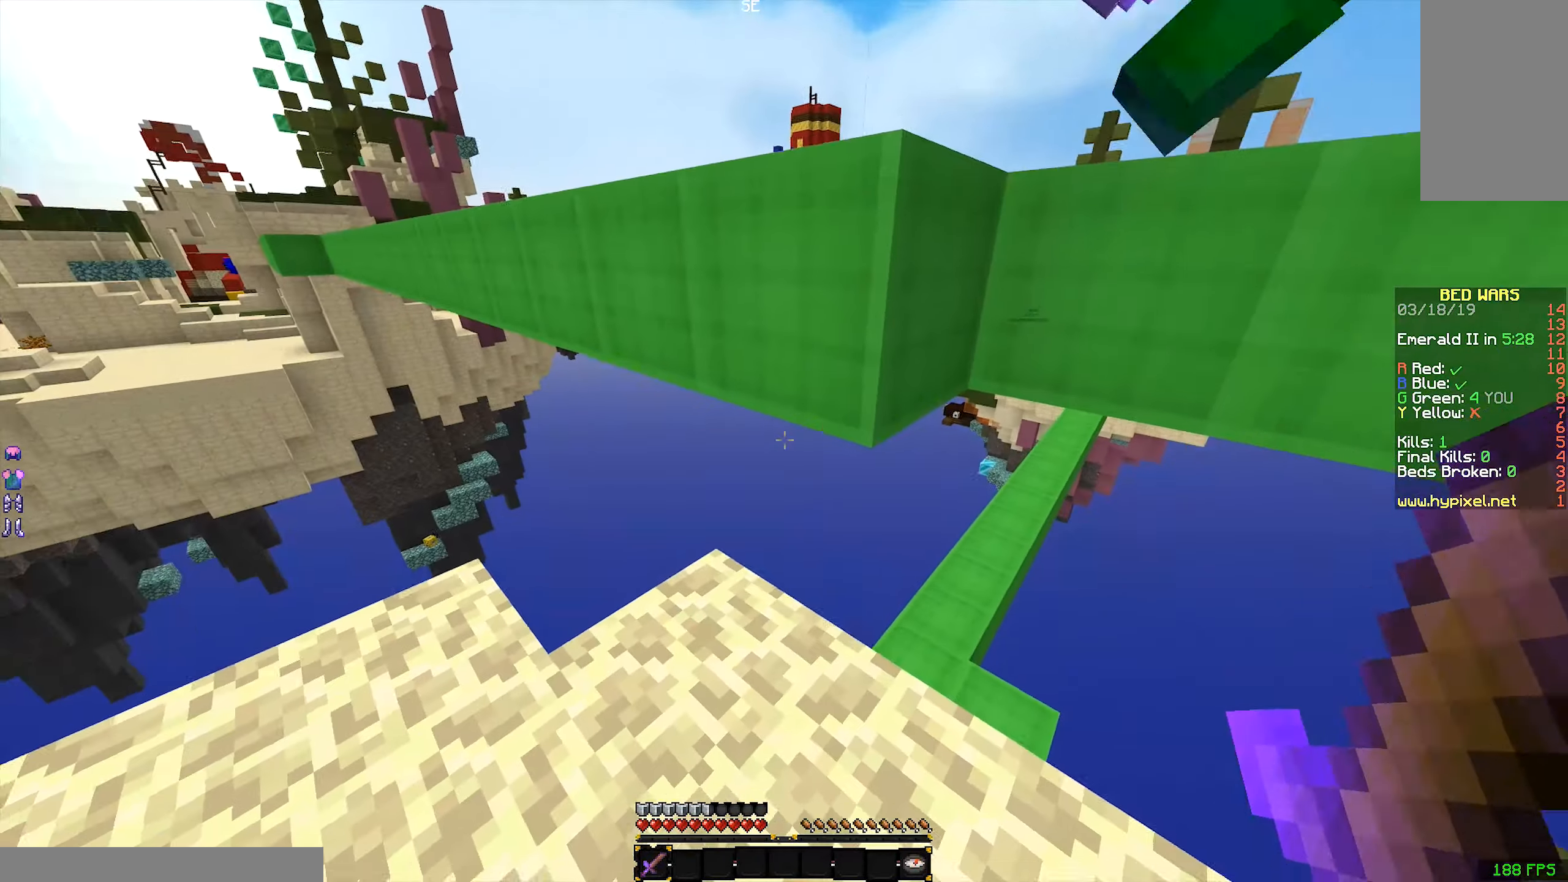
{"keys": [], "mouse": [], "events": []}
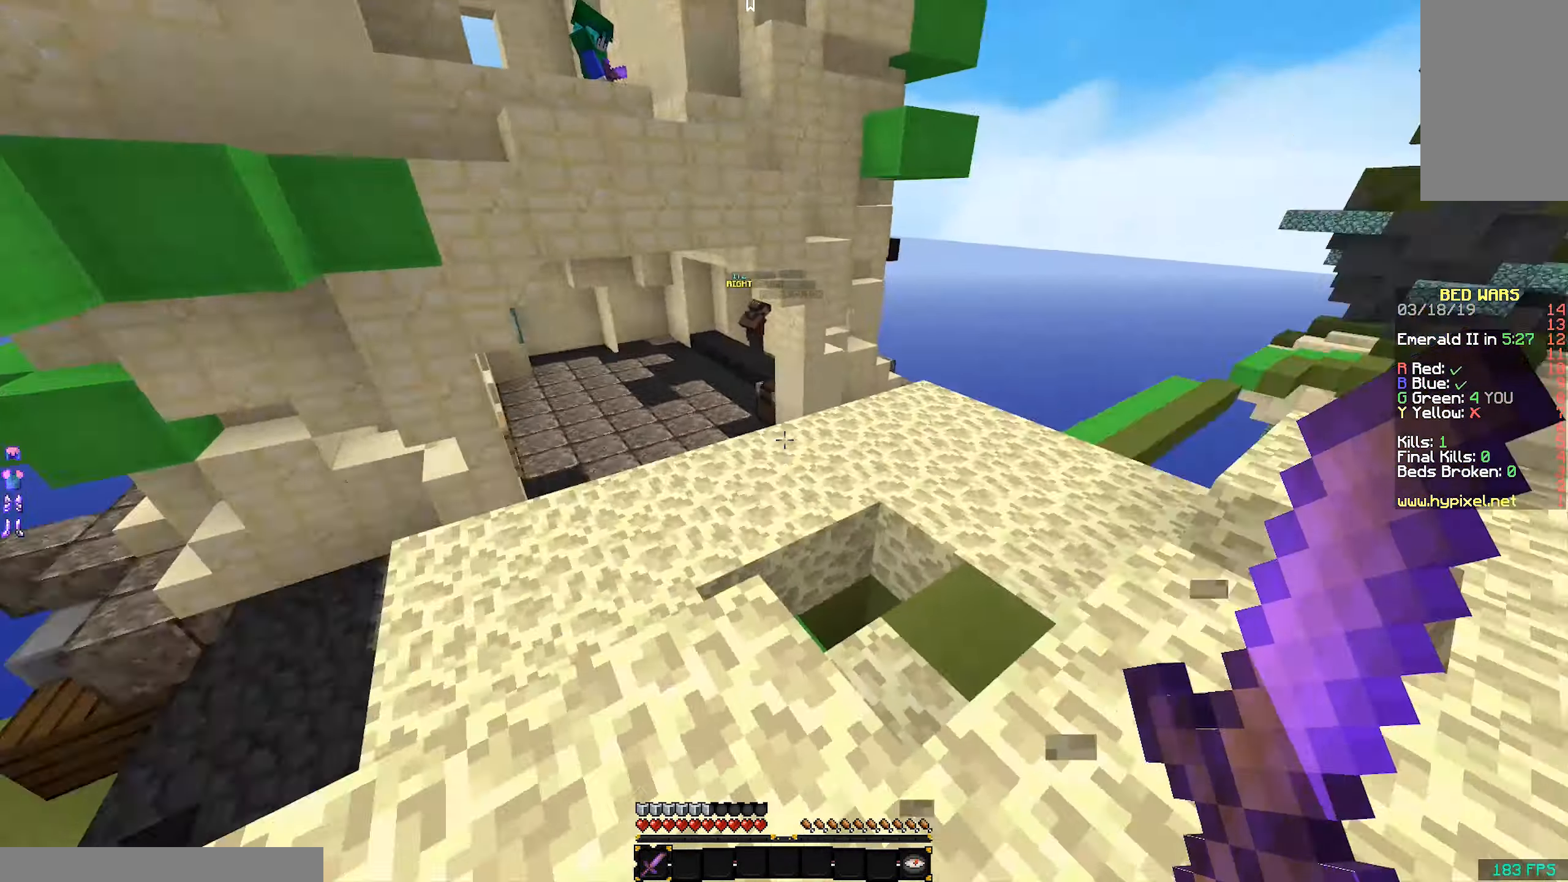
{"keys": ["w"], "mouse": [], "events": [[17, "w", "down"], [317, "space", "down"], [467, "space", "up"]]}
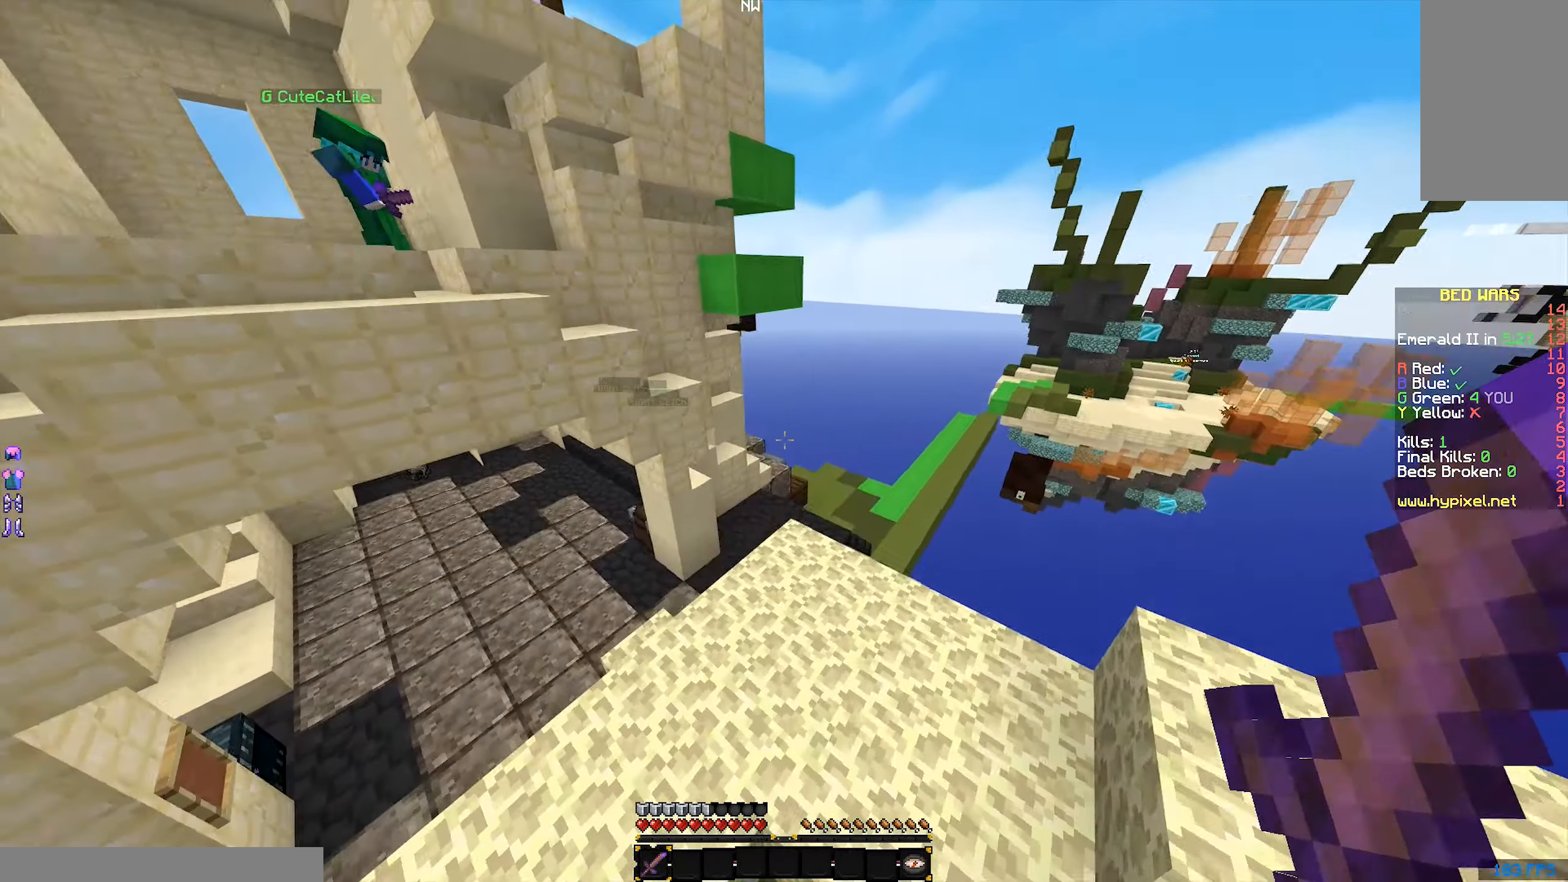
{"keys": ["a", "w"], "mouse": [], "events": [[17, "a", "down"]]}
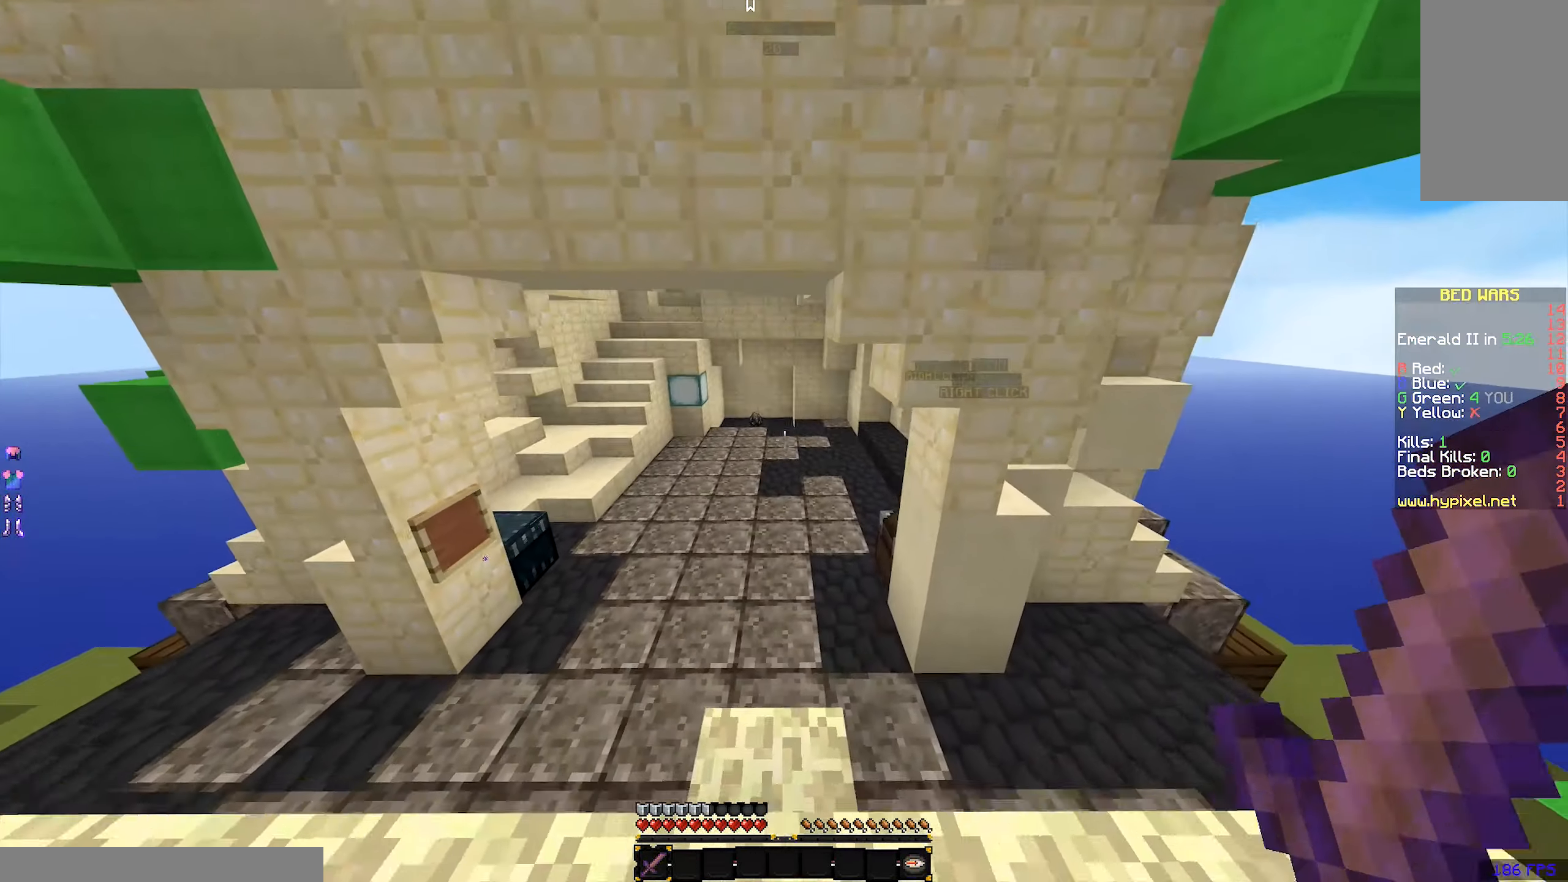
{"keys": ["w"], "mouse": [], "events": [[67, "a", "up"]]}
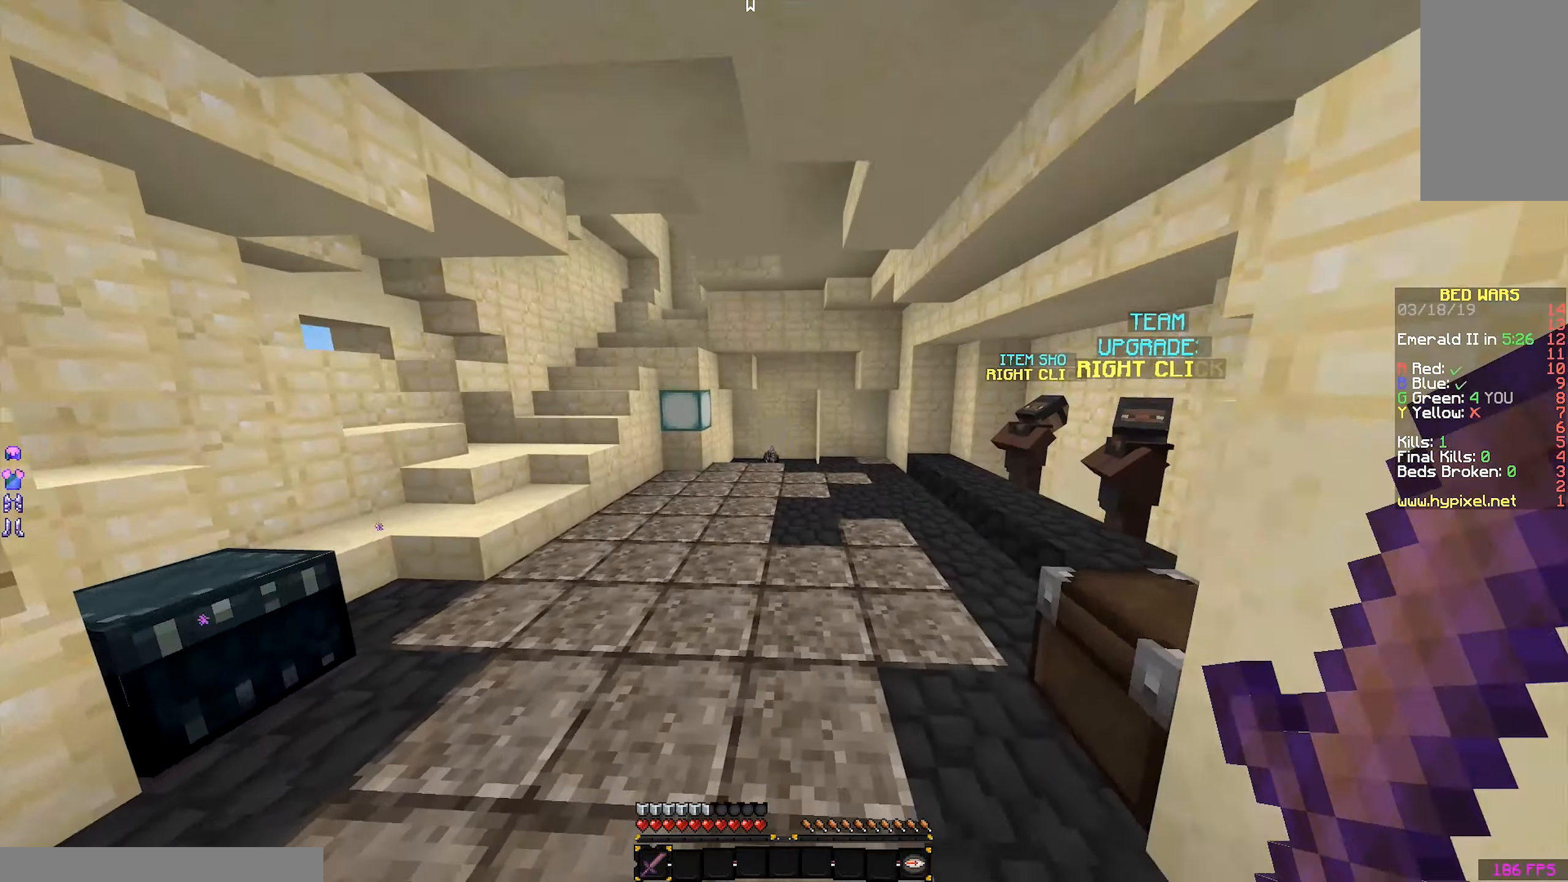
{"keys": ["w"], "mouse": [], "events": [[267, "space", "down"], [417, "space", "up"]]}
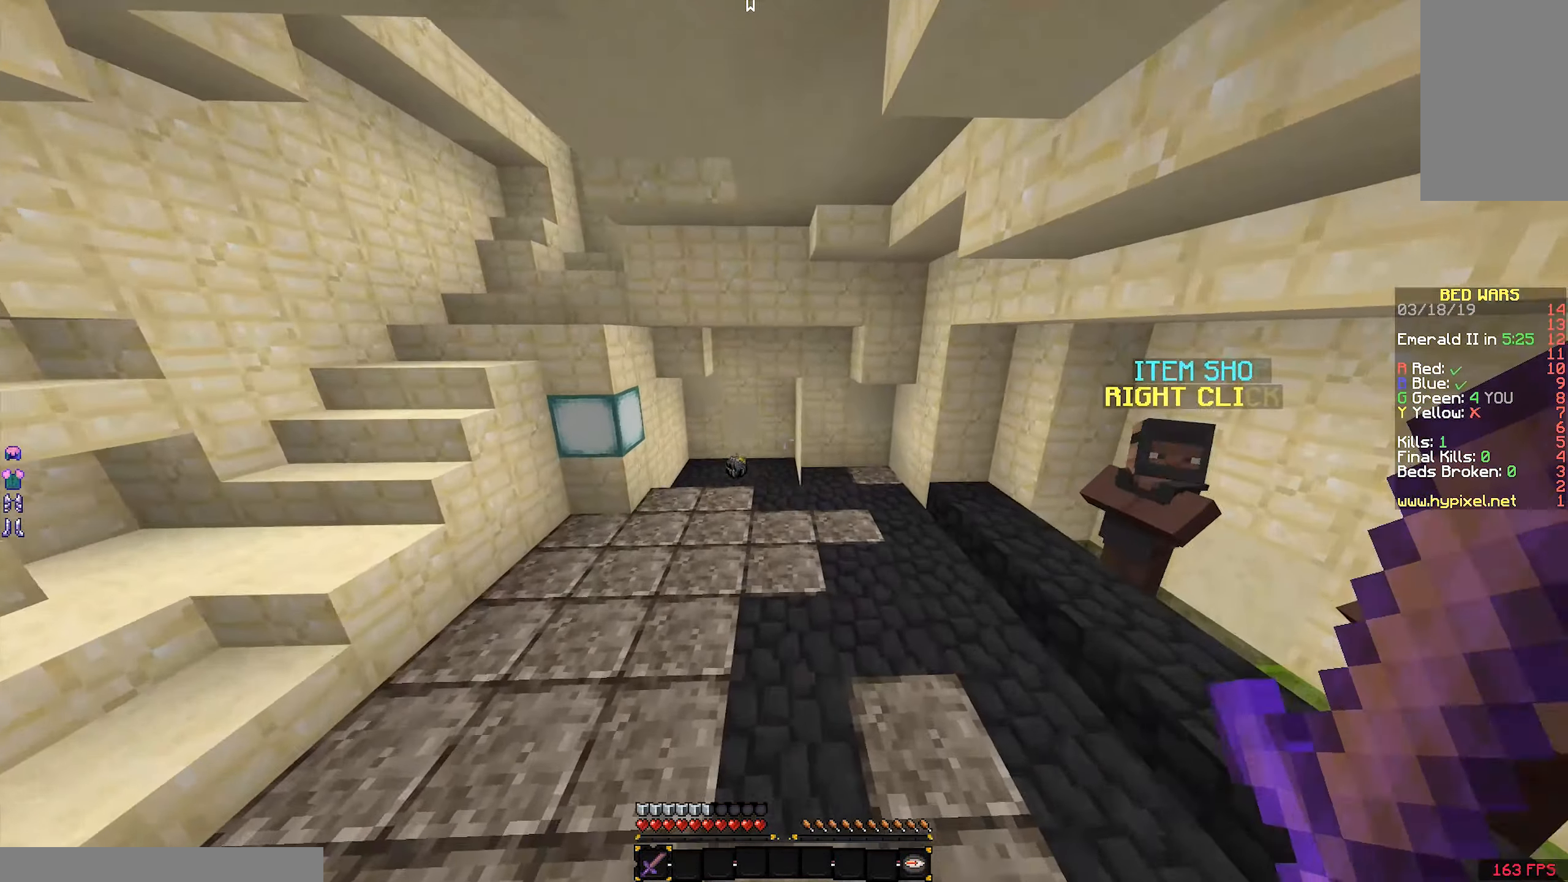
{"keys": ["space", "w"], "mouse": [], "events": [[417, "space", "down"]]}
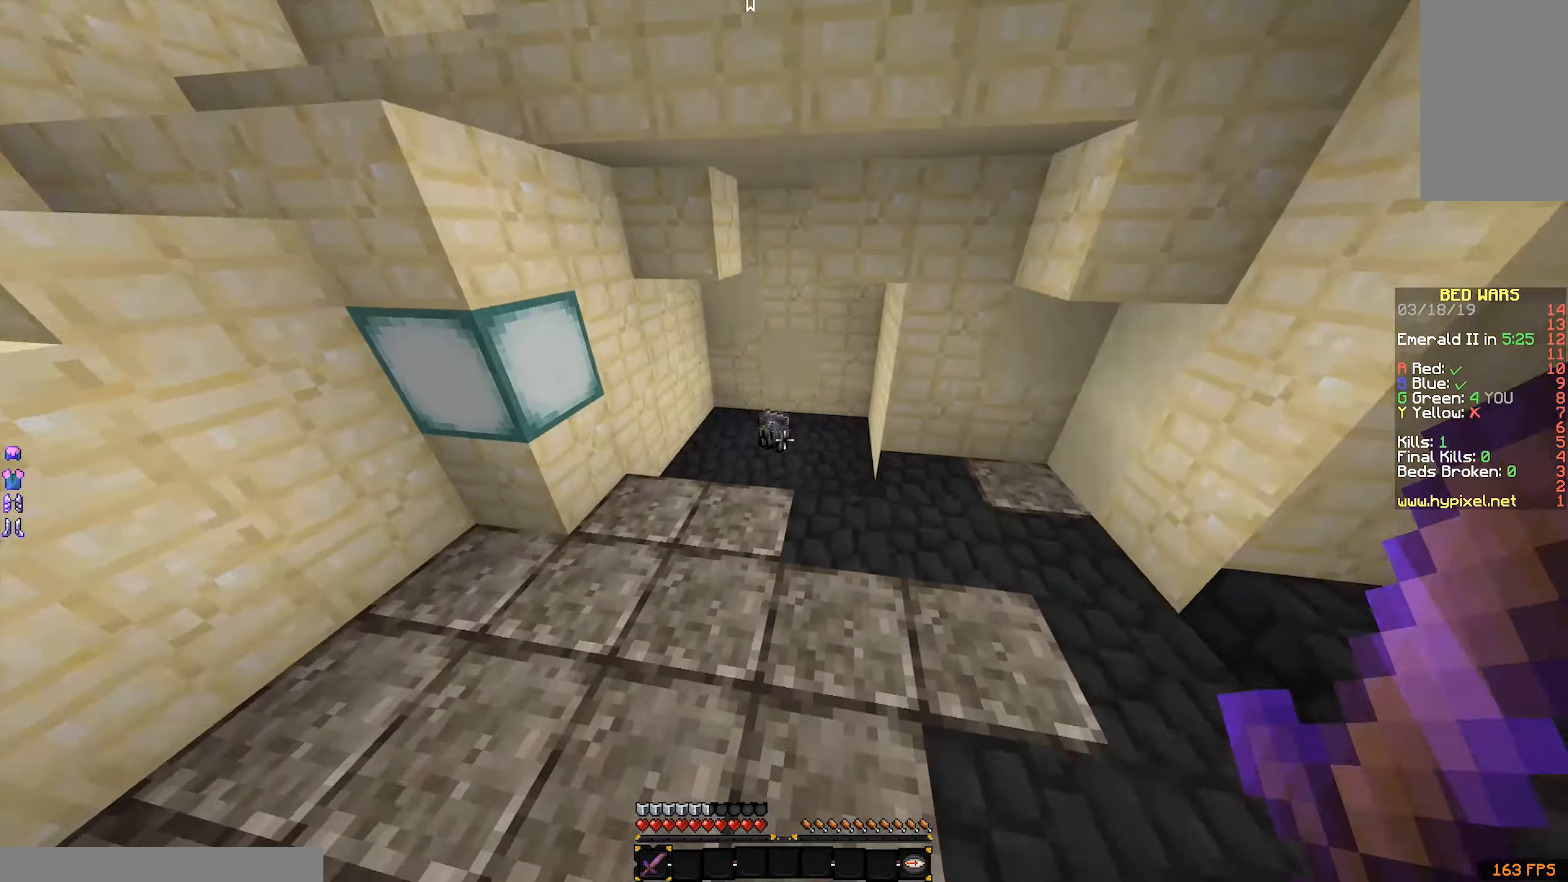
{"keys": ["w"], "mouse": [], "events": [[17, "space", "up"]]}
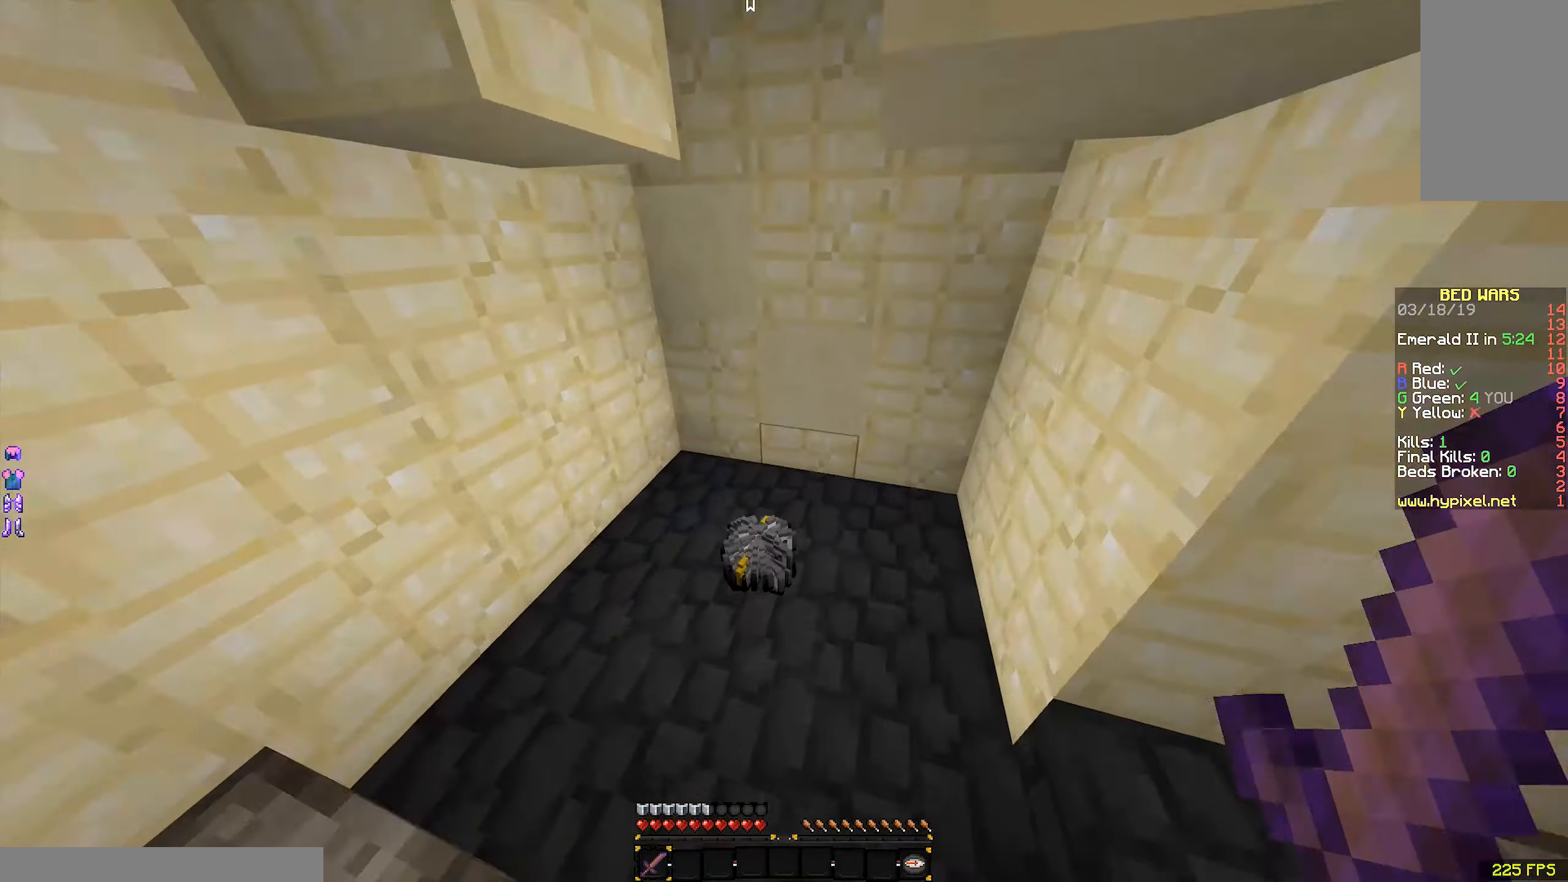
{"keys": ["a", "w"], "mouse": [], "events": [[217, "a", "down"]]}
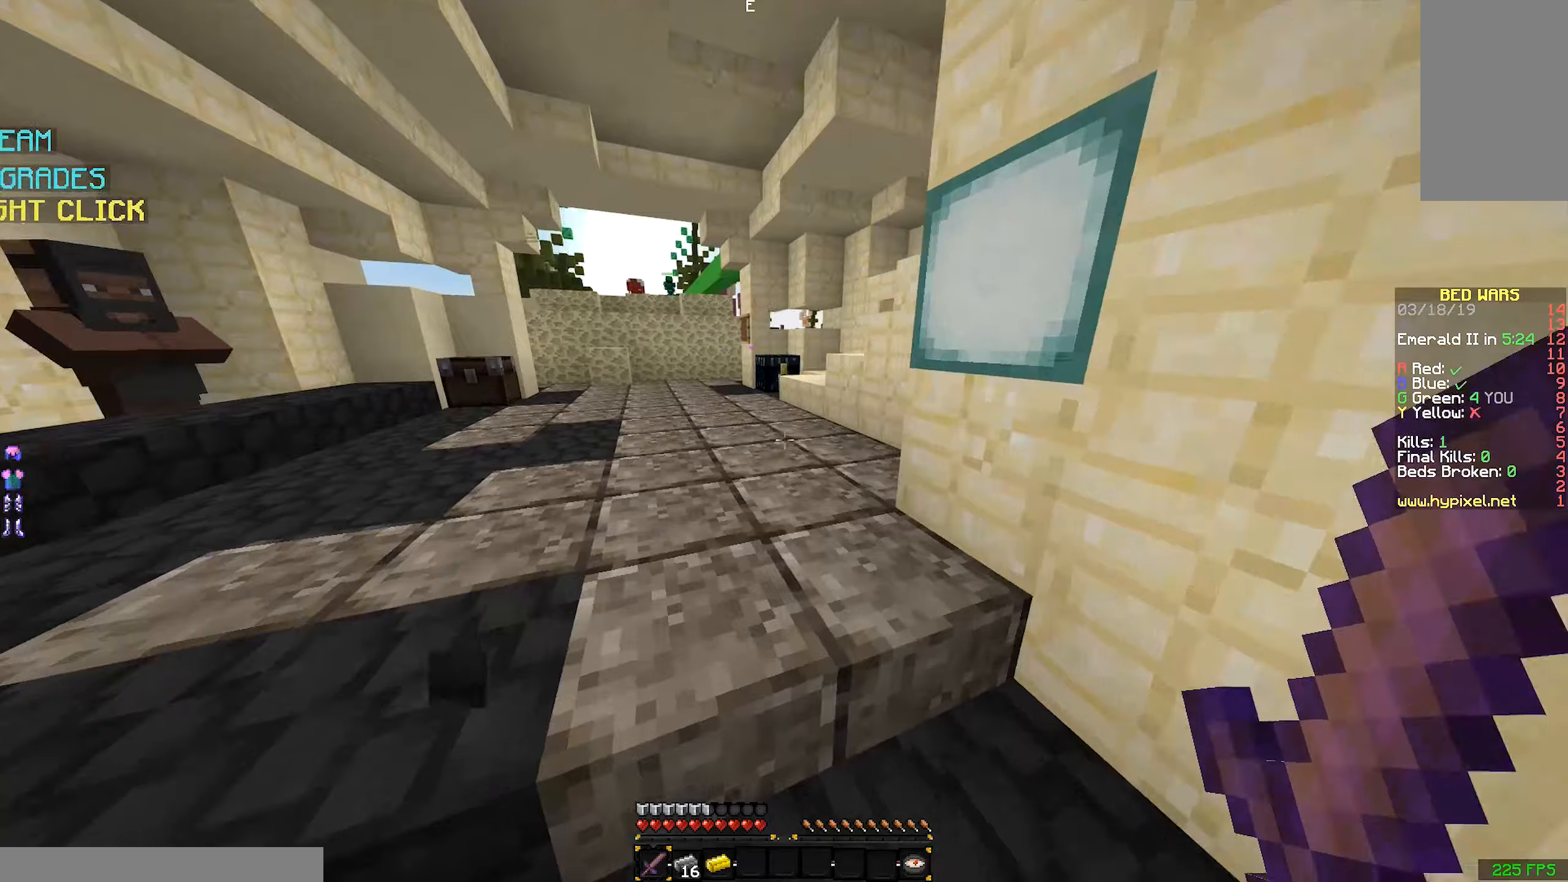
{"keys": ["w"], "mouse": [], "events": [[17, "a", "up"], [267, "space", "down"], [417, "space", "up"]]}
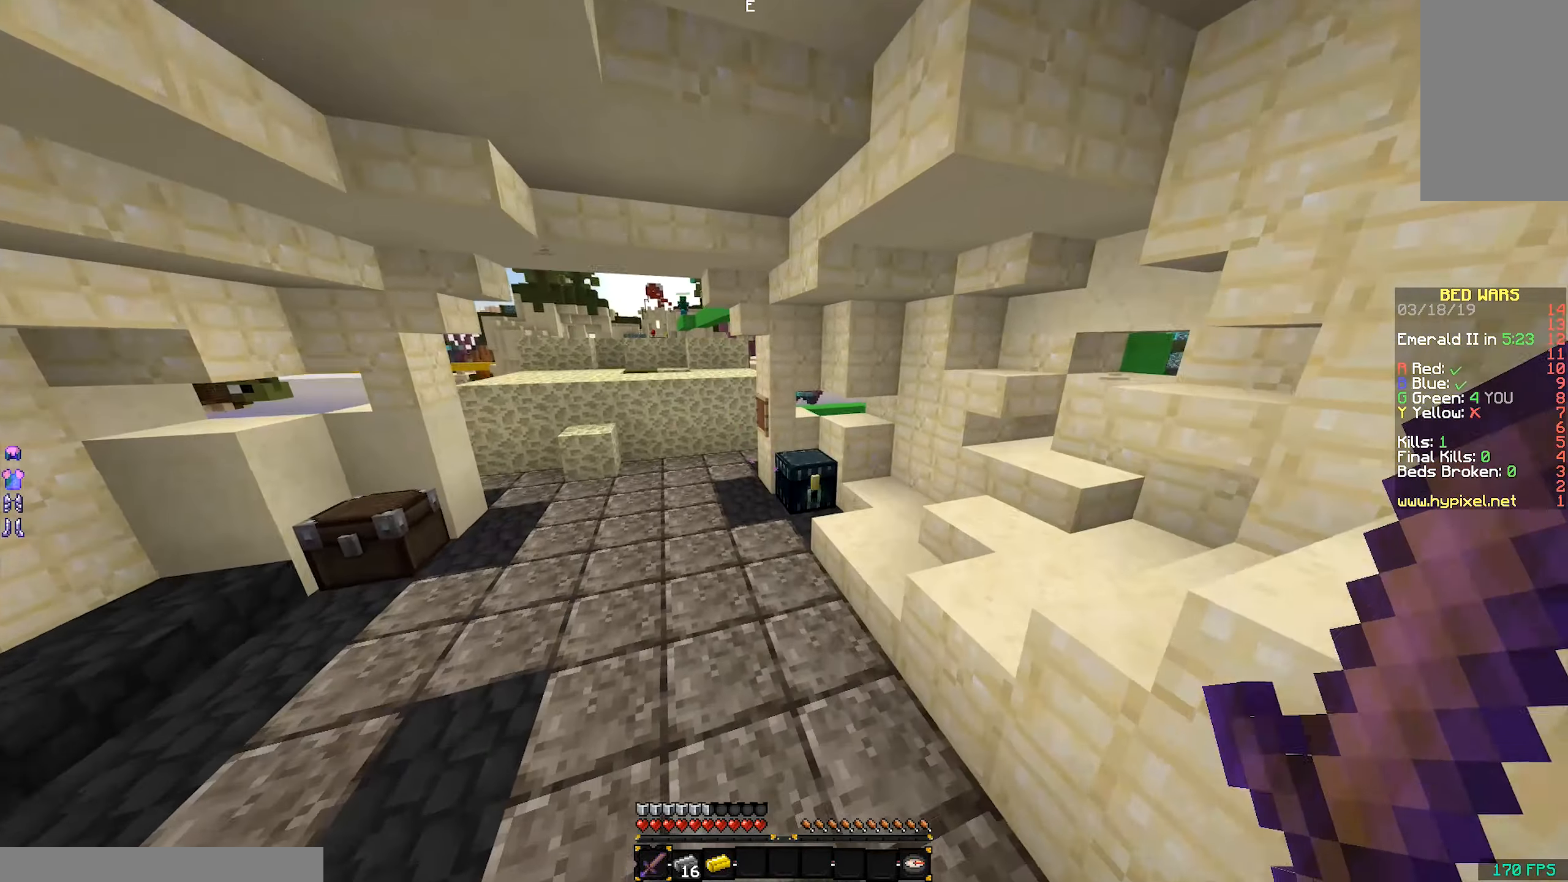
{"keys": ["w"], "mouse": [], "events": [[17, "a", "down"], [267, "a", "up"]]}
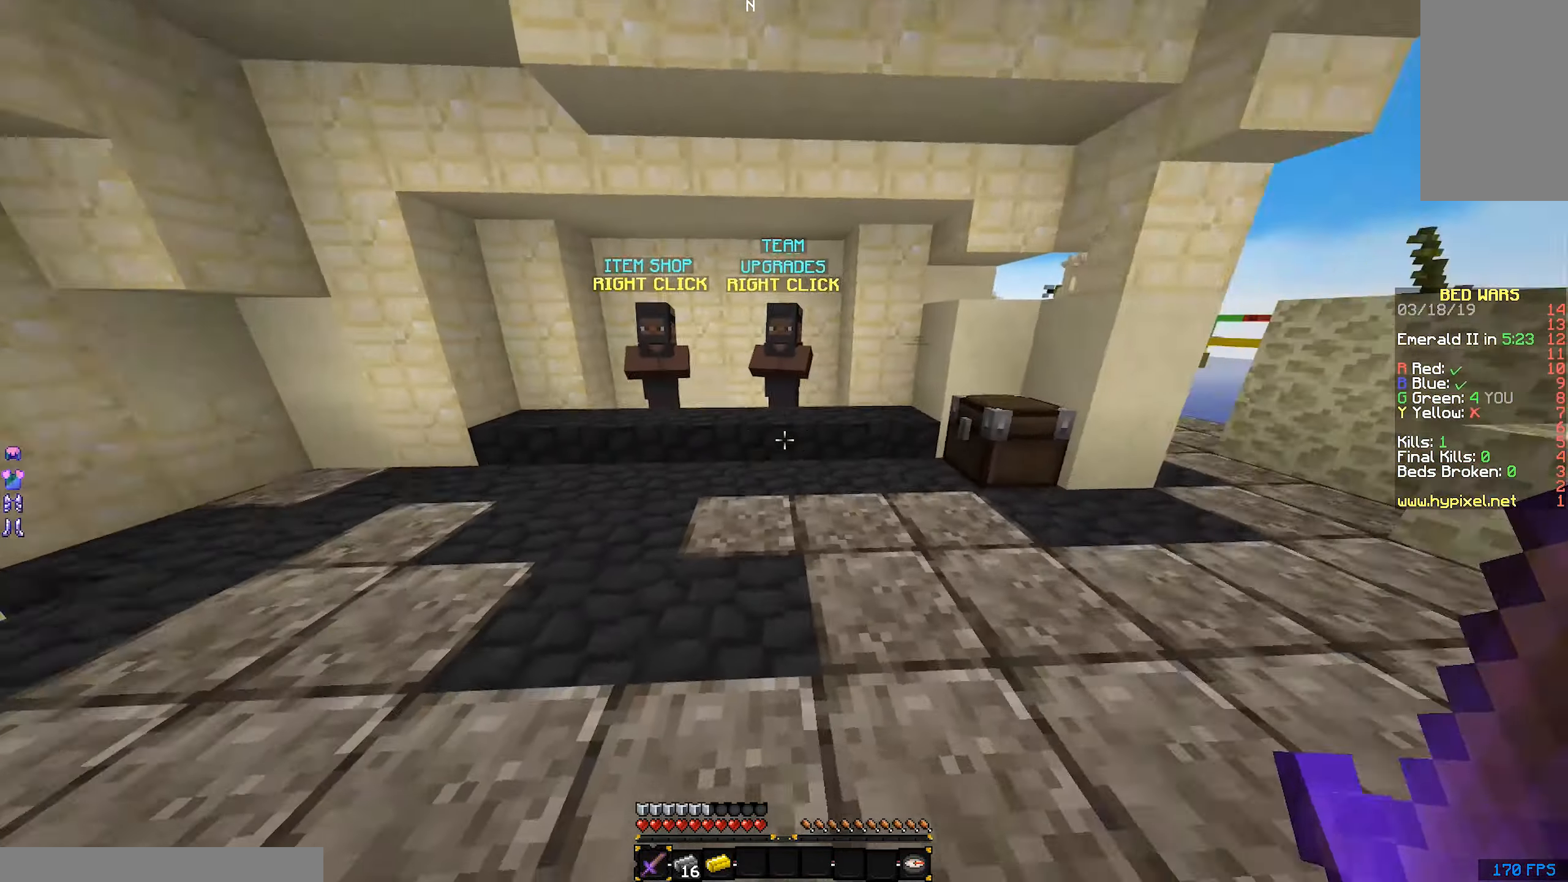
{"keys": ["w"], "mouse": [], "events": [[67, "a", "down"], [417, "a", "up"]]}
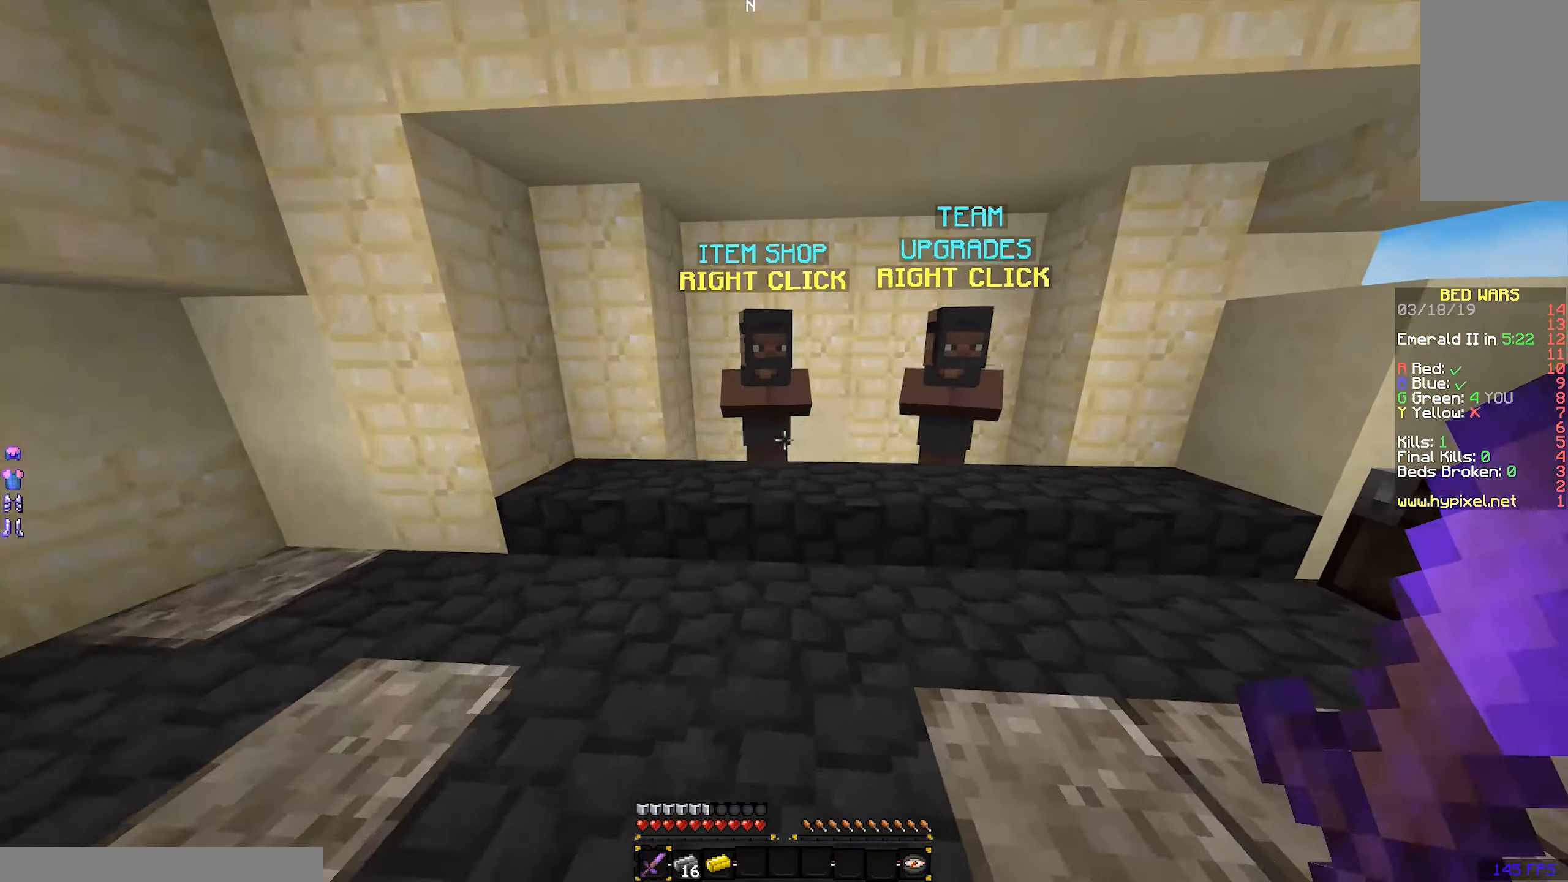
{"keys": [], "mouse": [], "events": [[317, "mouse_right", "down"], [317, "w", "up"], [367, "mouse_right", "up"]]}